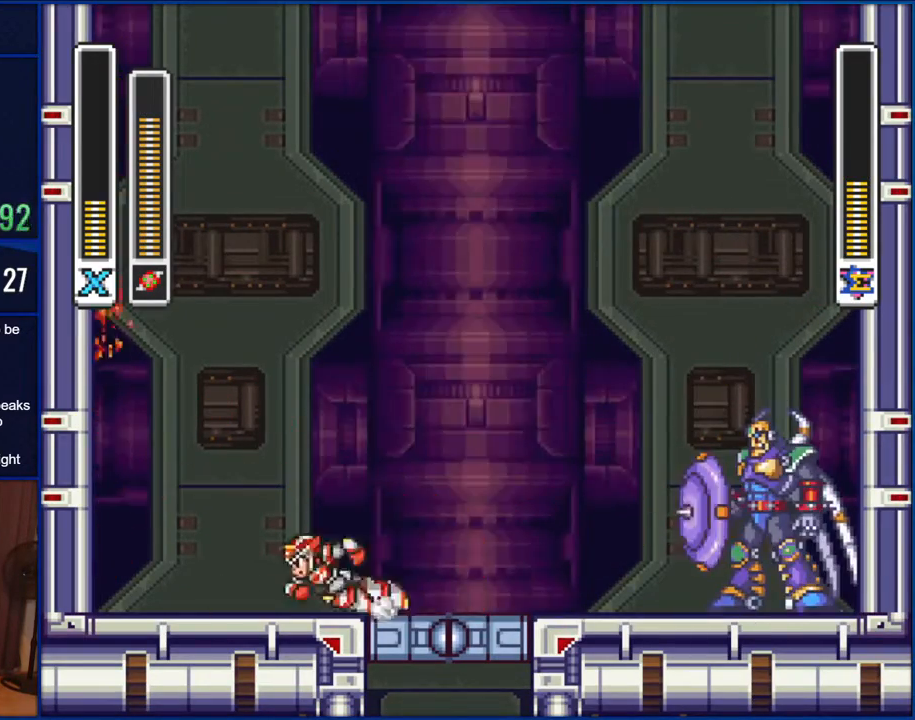
Gameplay with a controller (Nintendo layout); each line is a JSON object with the inputs held at the frame after it. "events" lists button and stick changes between this image and that frame as [ms after this image, input, new state], when the widget could be followed in between. Not read: L1 L3 R1 R3.
{"buttons": [], "events": [[217, "DPAD_LEFT", "up"]]}
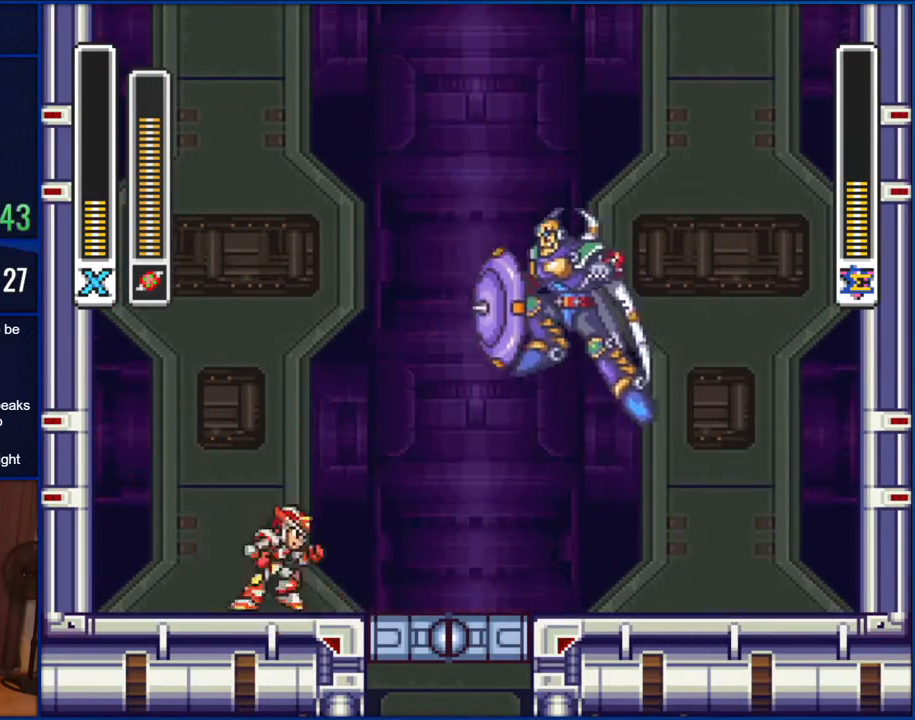
{"buttons": ["DPAD_RIGHT"], "events": [[83, "DPAD_RIGHT", "down"]]}
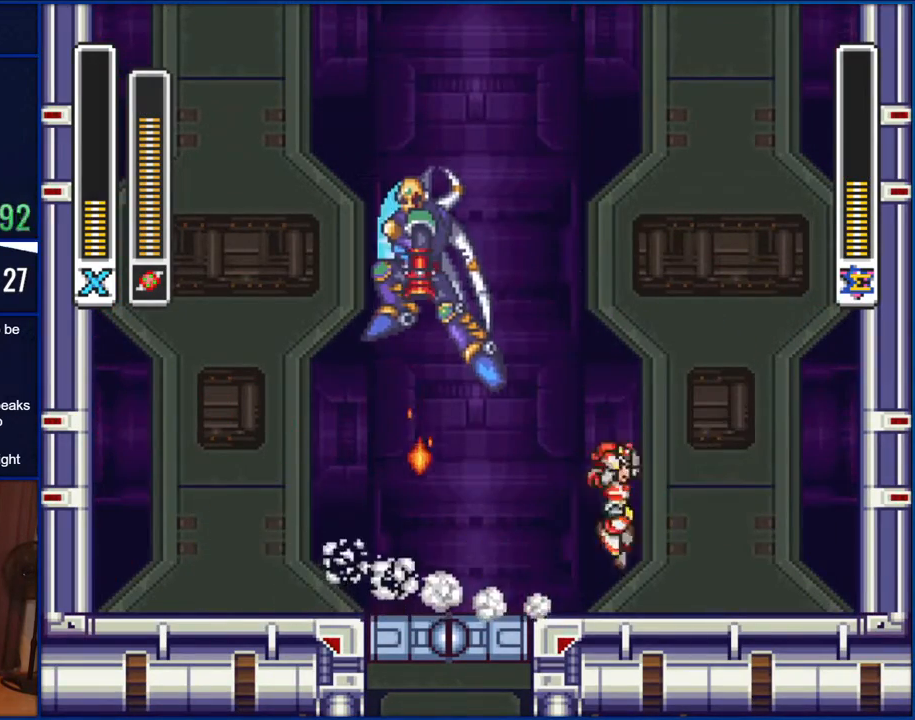
{"buttons": [], "events": [[17, "B", "down"], [183, "DPAD_RIGHT", "up"], [217, "DPAD_LEFT", "down"], [250, "Y", "down"], [367, "DPAD_LEFT", "up"], [483, "B", "up"], [483, "Y", "up"]]}
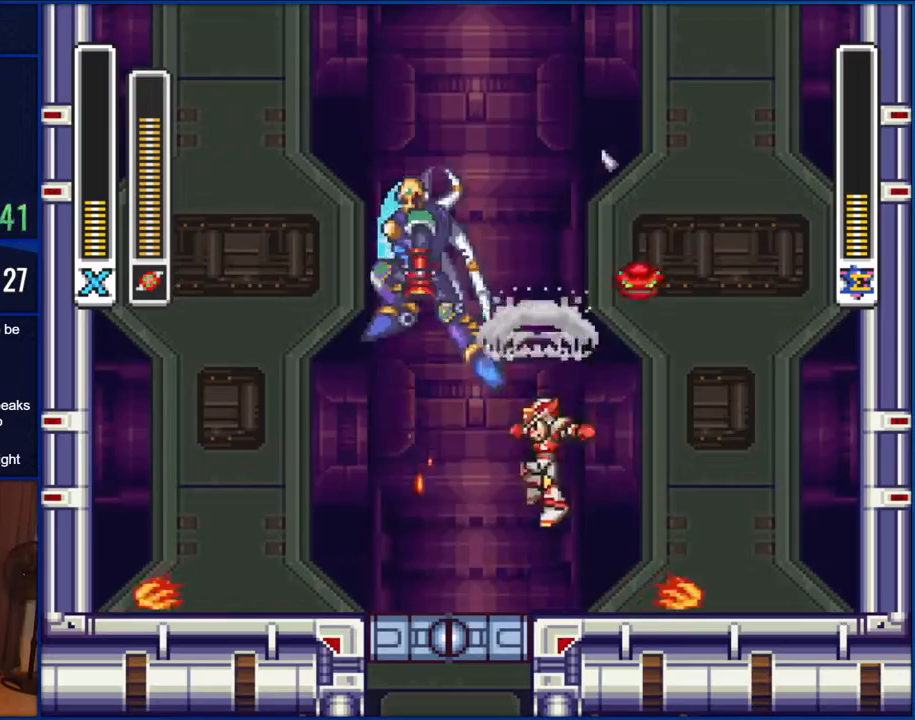
{"buttons": ["B", "DPAD_LEFT"], "events": [[117, "DPAD_RIGHT", "down"], [333, "B", "down"], [433, "DPAD_RIGHT", "up"], [450, "DPAD_LEFT", "down"]]}
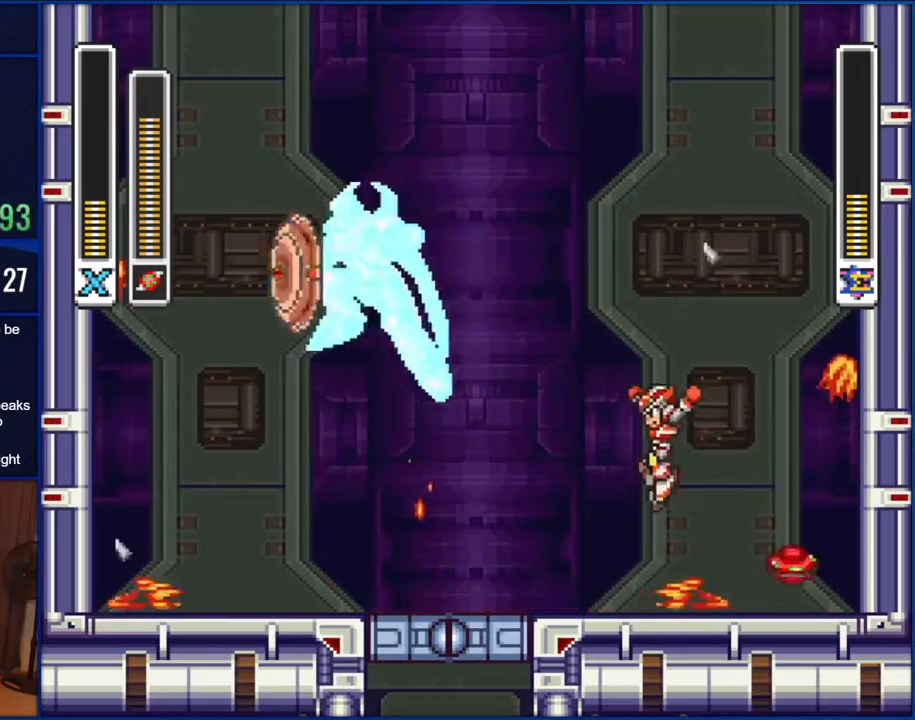
{"buttons": ["B", "DPAD_LEFT"], "events": [[17, "B", "up"], [50, "DPAD_LEFT", "up"], [217, "DPAD_RIGHT", "down"], [400, "B", "down"], [417, "DPAD_RIGHT", "up"], [450, "DPAD_LEFT", "down"]]}
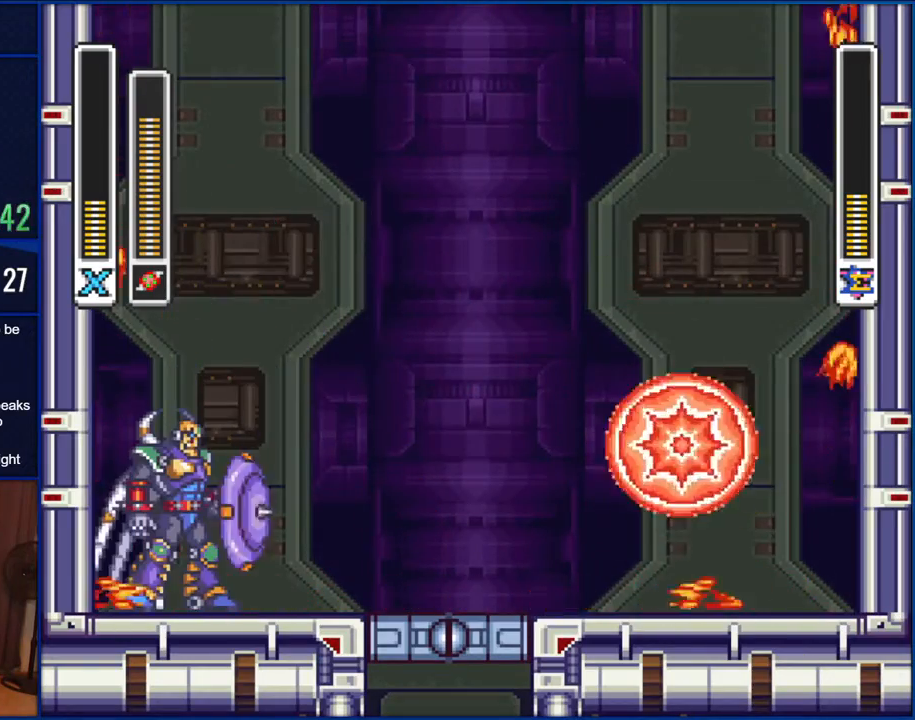
{"buttons": ["B", "DPAD_LEFT"], "events": [[50, "B", "up"], [450, "B", "down"]]}
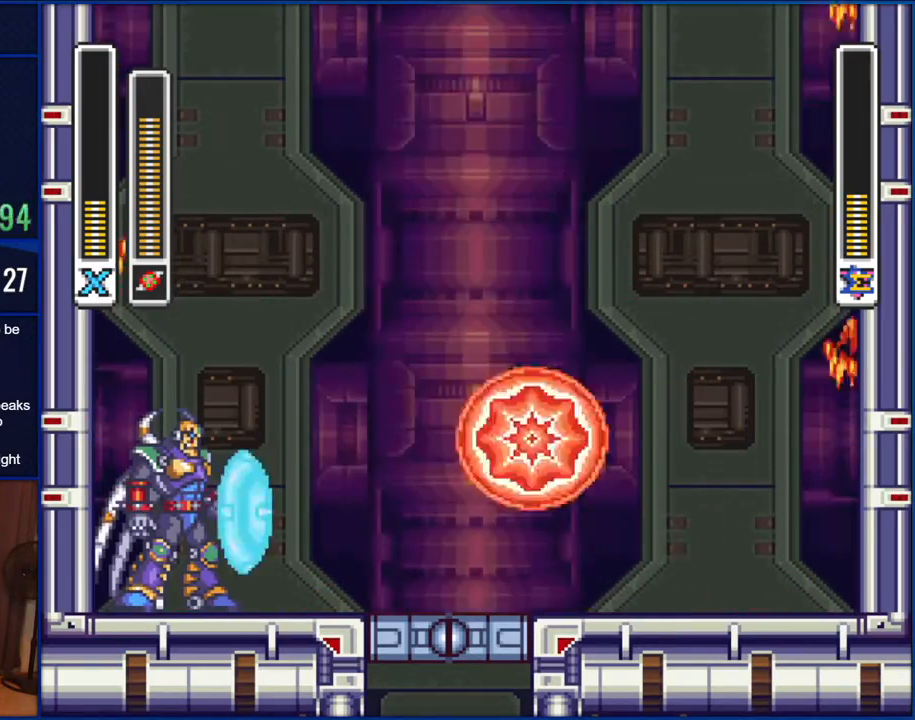
{"buttons": ["DPAD_RIGHT"], "events": [[133, "Y", "down"], [150, "B", "up"], [300, "Y", "up"], [333, "DPAD_LEFT", "up"], [450, "DPAD_RIGHT", "down"]]}
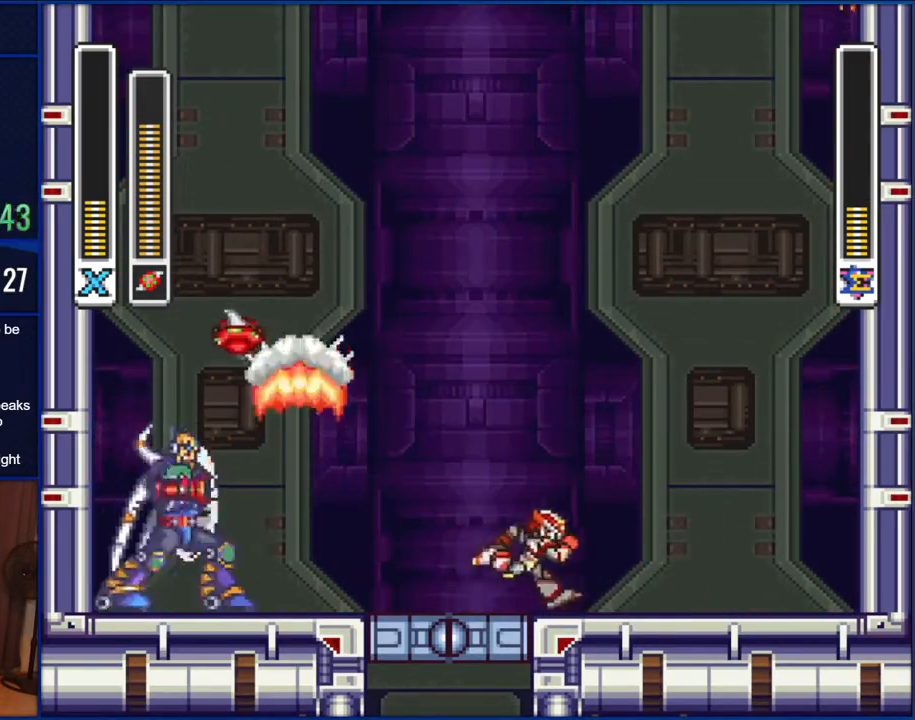
{"buttons": ["B", "DPAD_RIGHT"], "events": [[367, "B", "down"]]}
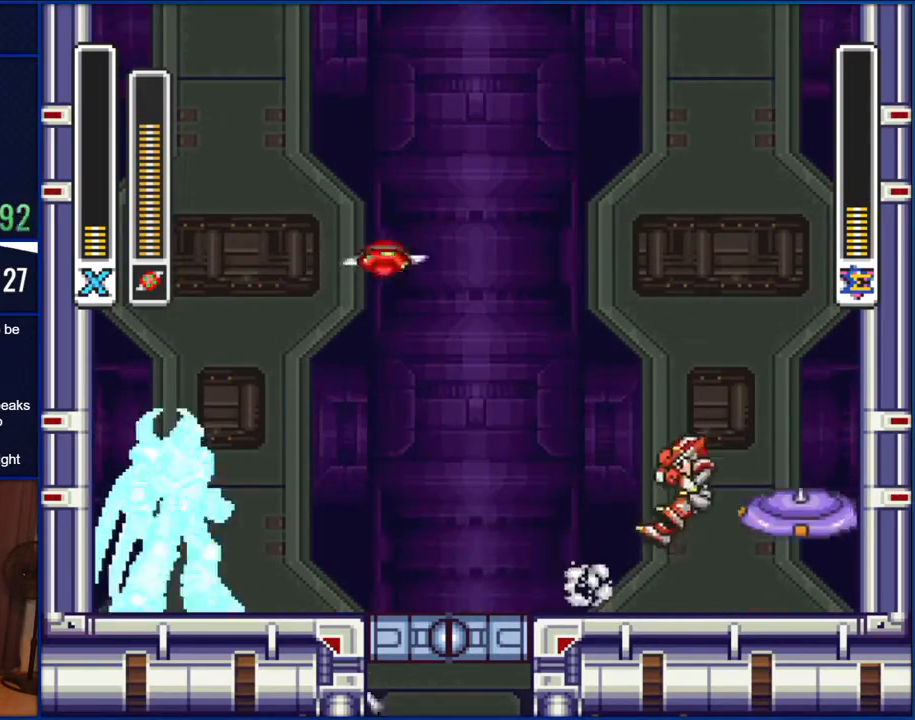
{"buttons": ["DPAD_LEFT"], "events": [[17, "DPAD_RIGHT", "up"], [67, "DPAD_LEFT", "down"], [133, "B", "up"], [300, "DPAD_LEFT", "up"], [417, "DPAD_LEFT", "down"]]}
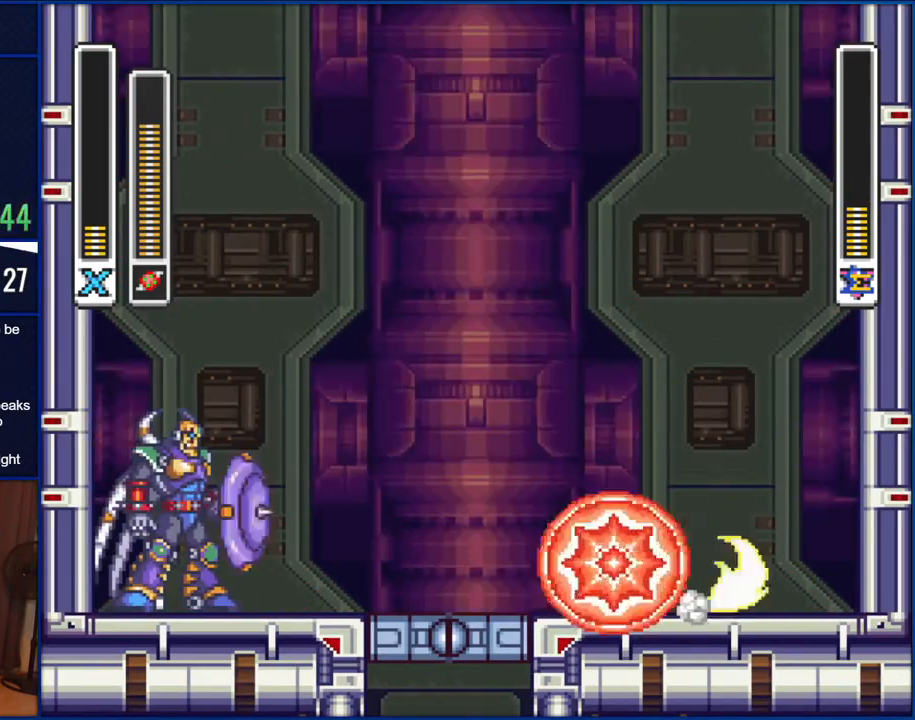
{"buttons": ["B", "Y", "DPAD_LEFT"], "events": [[367, "B", "down"], [483, "Y", "down"]]}
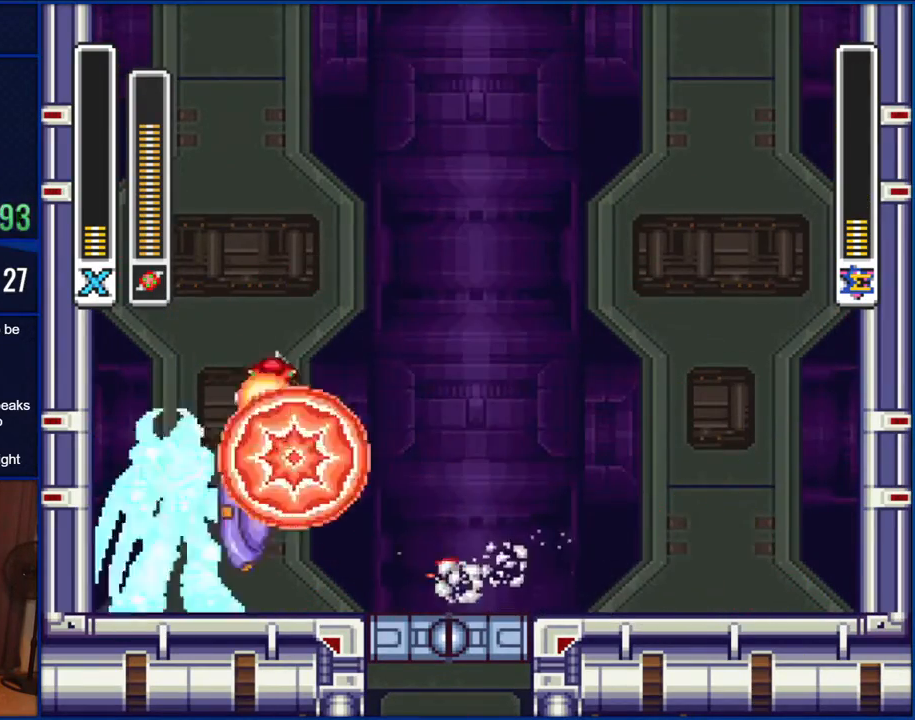
{"buttons": [], "events": [[17, "B", "up"], [100, "DPAD_LEFT", "up"], [133, "Y", "up"], [200, "DPAD_RIGHT", "down"], [417, "DPAD_RIGHT", "up"]]}
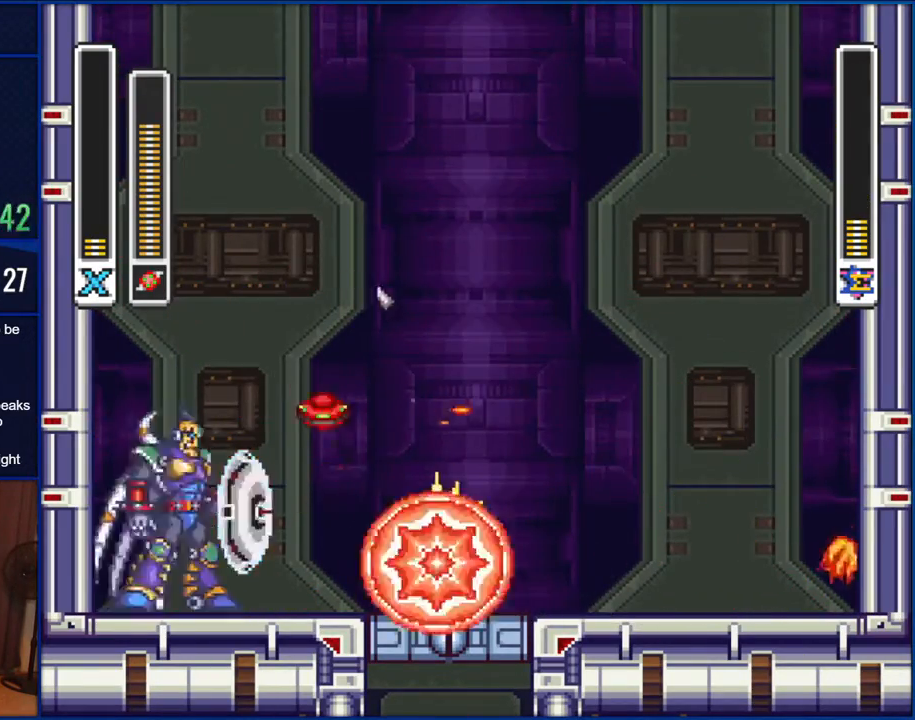
{"buttons": ["DPAD_RIGHT"], "events": [[67, "DPAD_RIGHT", "down"], [367, "DPAD_RIGHT", "up"], [417, "DPAD_RIGHT", "down"]]}
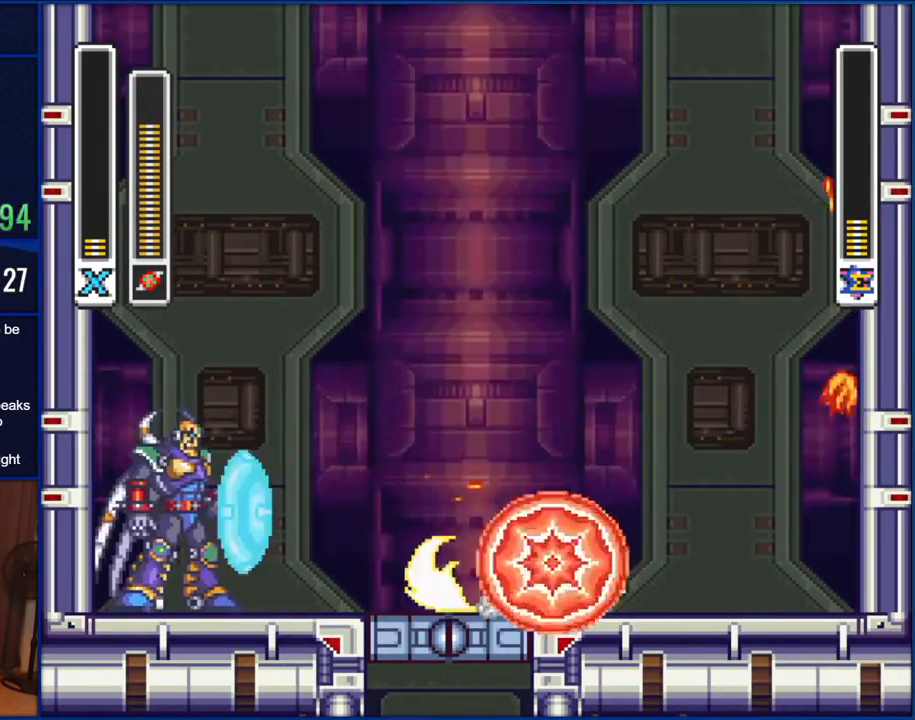
{"buttons": ["Y"], "events": [[117, "B", "down"], [150, "DPAD_RIGHT", "up"], [183, "DPAD_LEFT", "down"], [433, "DPAD_LEFT", "up"], [433, "Y", "down"], [467, "B", "up"]]}
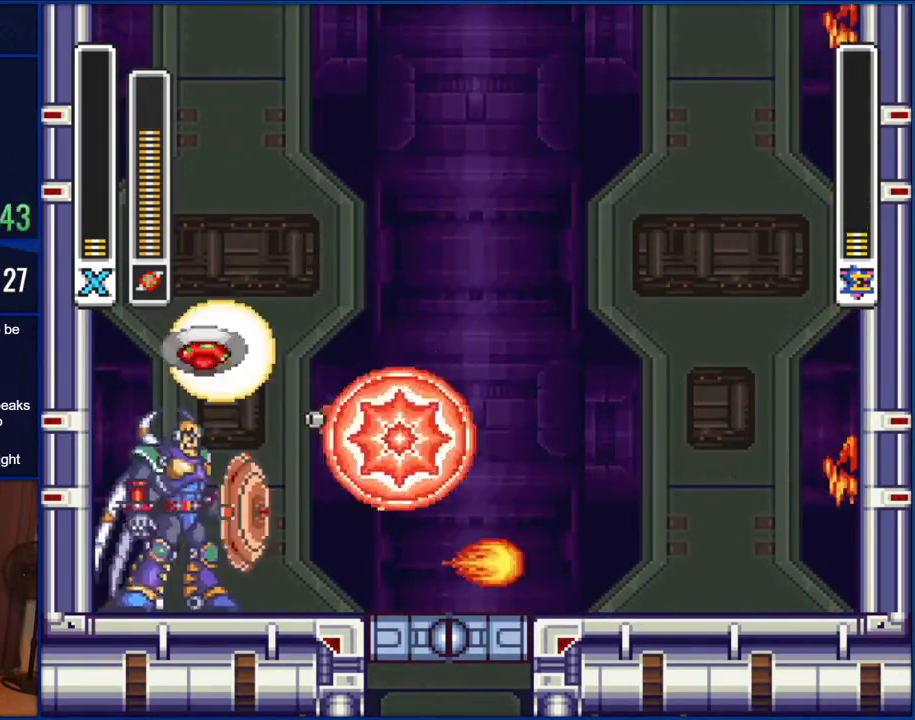
{"buttons": ["DPAD_RIGHT"], "events": [[17, "Y", "up"], [250, "DPAD_RIGHT", "down"]]}
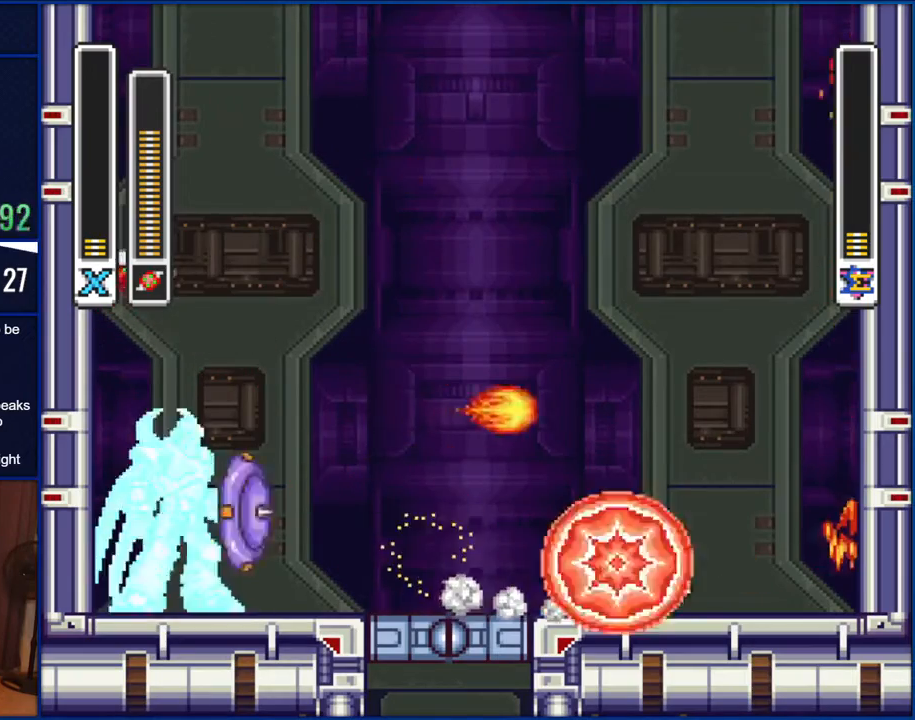
{"buttons": ["B", "DPAD_RIGHT"], "events": [[150, "DPAD_RIGHT", "up"], [400, "DPAD_RIGHT", "down"], [483, "B", "down"]]}
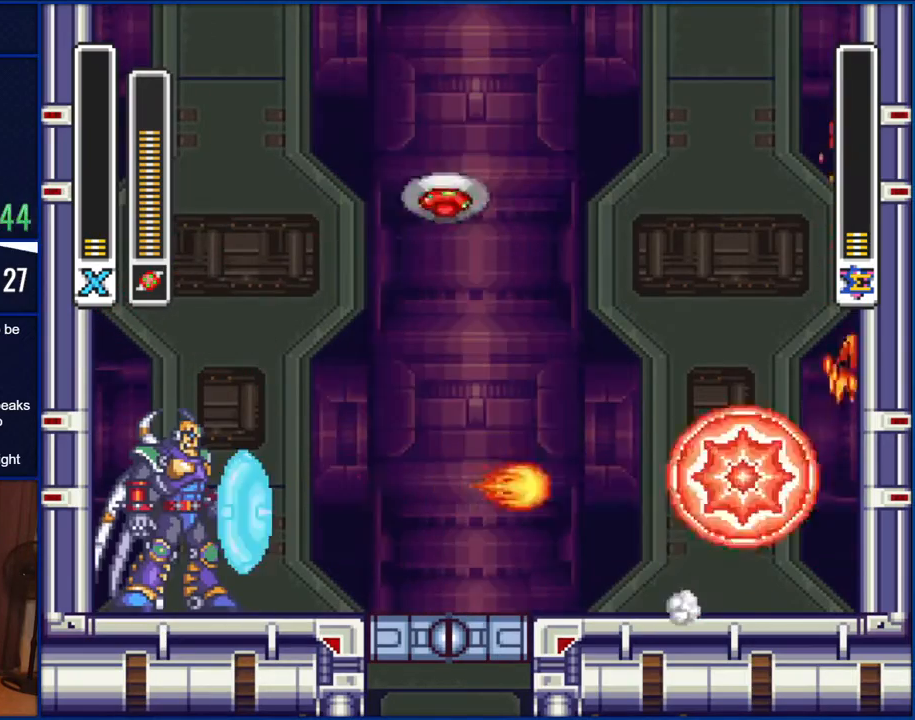
{"buttons": ["DPAD_LEFT"], "events": [[100, "DPAD_RIGHT", "up"], [217, "DPAD_LEFT", "down"], [450, "B", "up"]]}
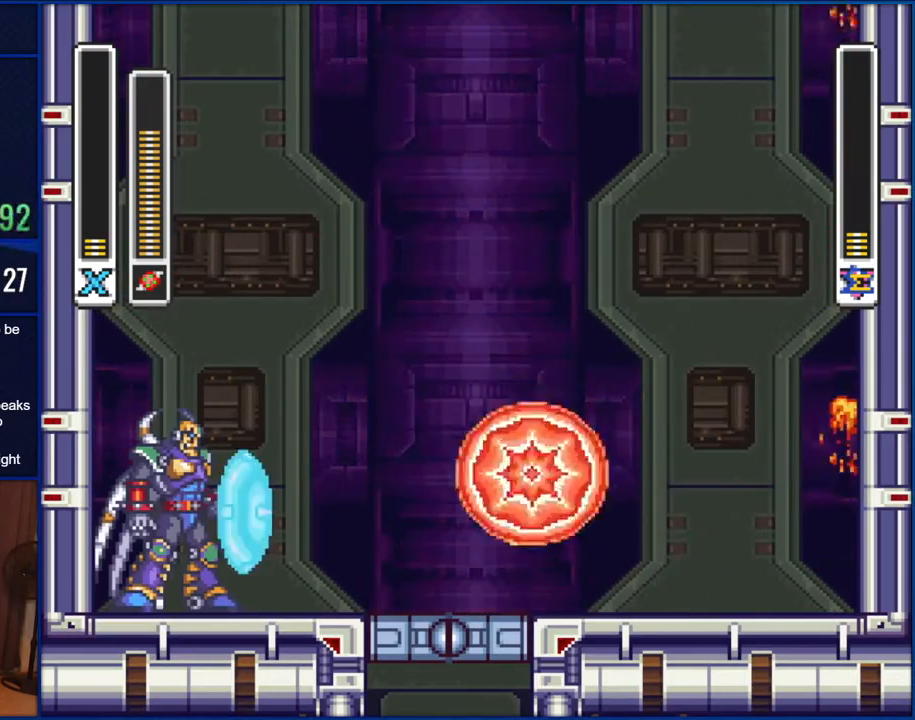
{"buttons": [], "events": [[17, "DPAD_LEFT", "up"]]}
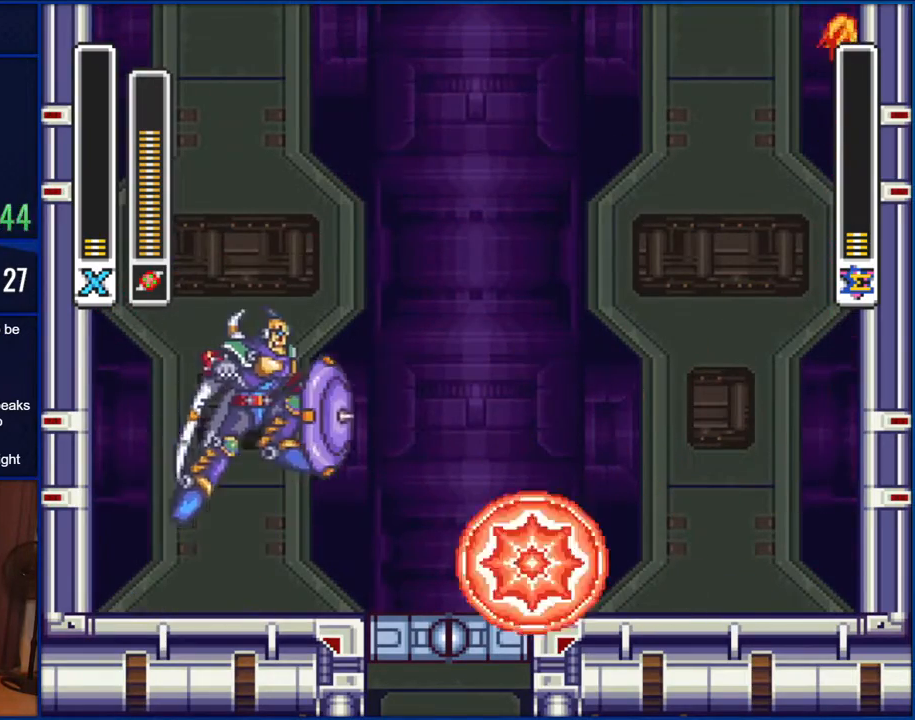
{"buttons": ["DPAD_LEFT"], "events": [[150, "DPAD_RIGHT", "down"], [367, "DPAD_RIGHT", "up"], [383, "DPAD_LEFT", "down"]]}
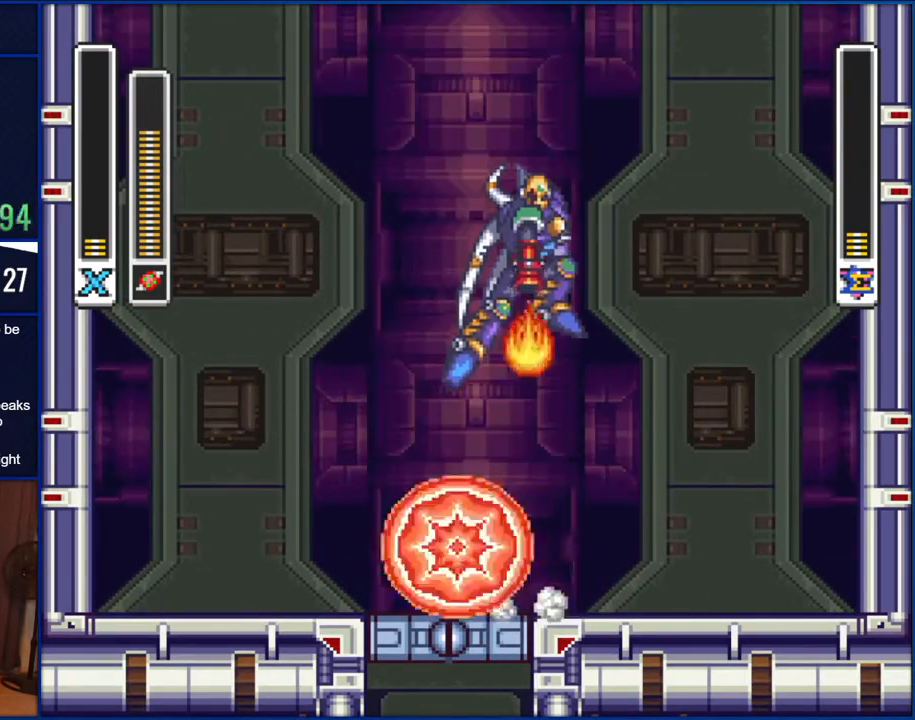
{"buttons": ["B", "Y"], "events": [[100, "B", "down"], [283, "DPAD_LEFT", "up"], [383, "Y", "down"]]}
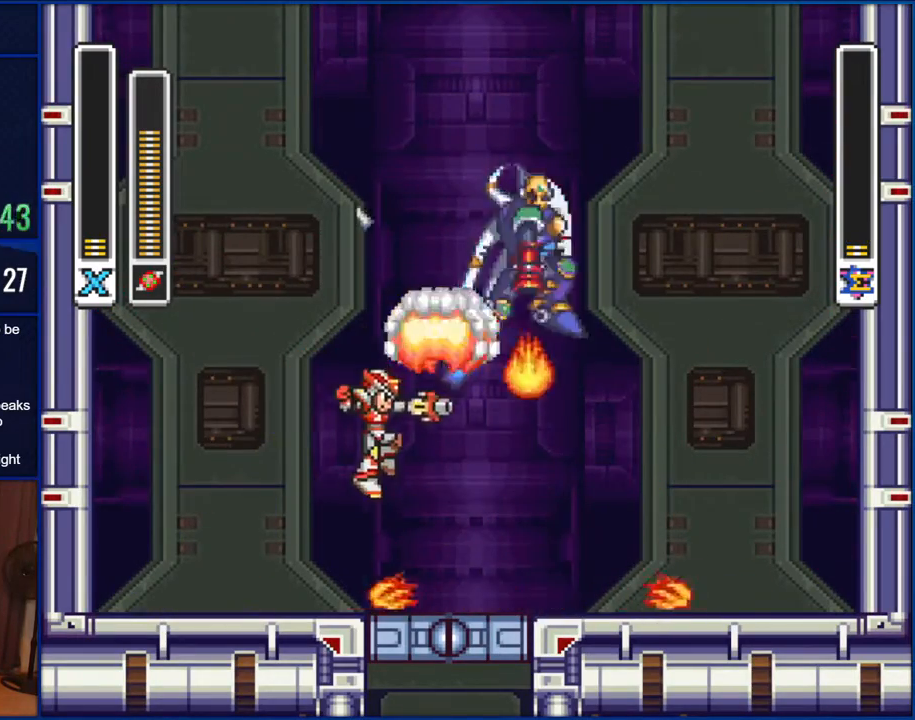
{"buttons": ["B", "DPAD_LEFT"], "events": [[33, "B", "up"], [67, "Y", "up"], [133, "DPAD_RIGHT", "down"], [250, "DPAD_RIGHT", "up"], [300, "DPAD_LEFT", "down"], [483, "B", "down"]]}
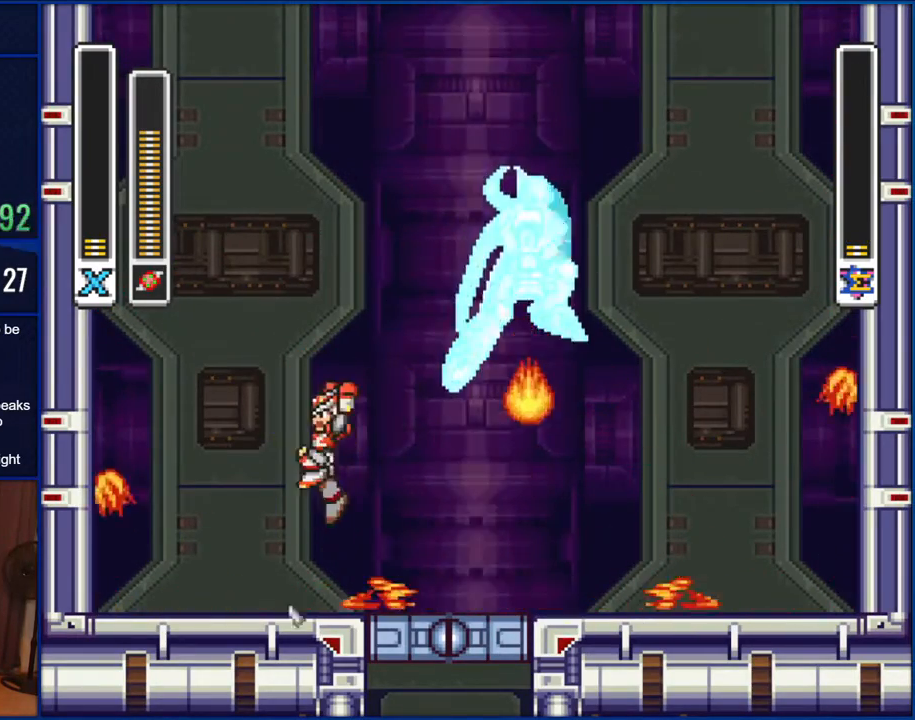
{"buttons": ["B", "DPAD_RIGHT"], "events": [[183, "DPAD_LEFT", "up"], [250, "DPAD_RIGHT", "down"]]}
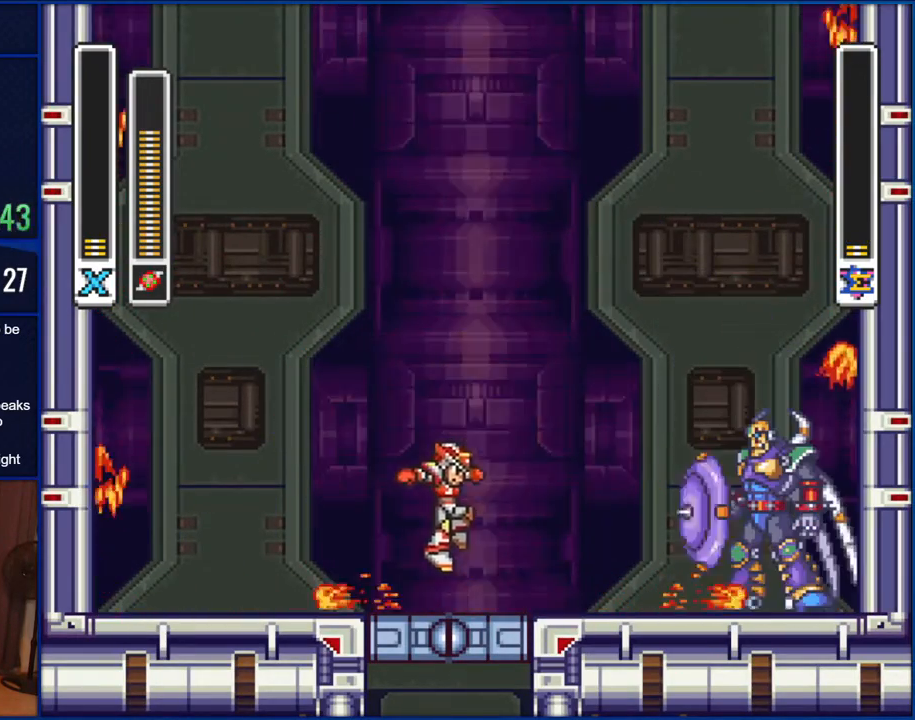
{"buttons": ["Y"], "events": [[133, "B", "up"], [250, "B", "down"], [383, "Y", "down"], [450, "B", "up"], [450, "DPAD_RIGHT", "up"]]}
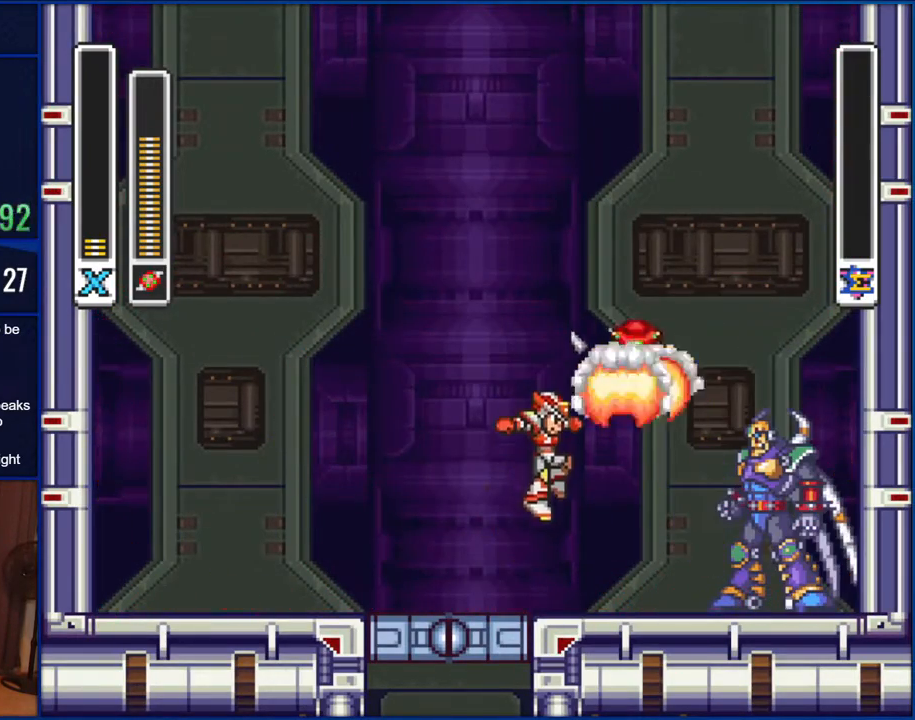
{"buttons": [], "events": [[50, "Y", "up"], [117, "DPAD_LEFT", "down"], [417, "DPAD_LEFT", "up"]]}
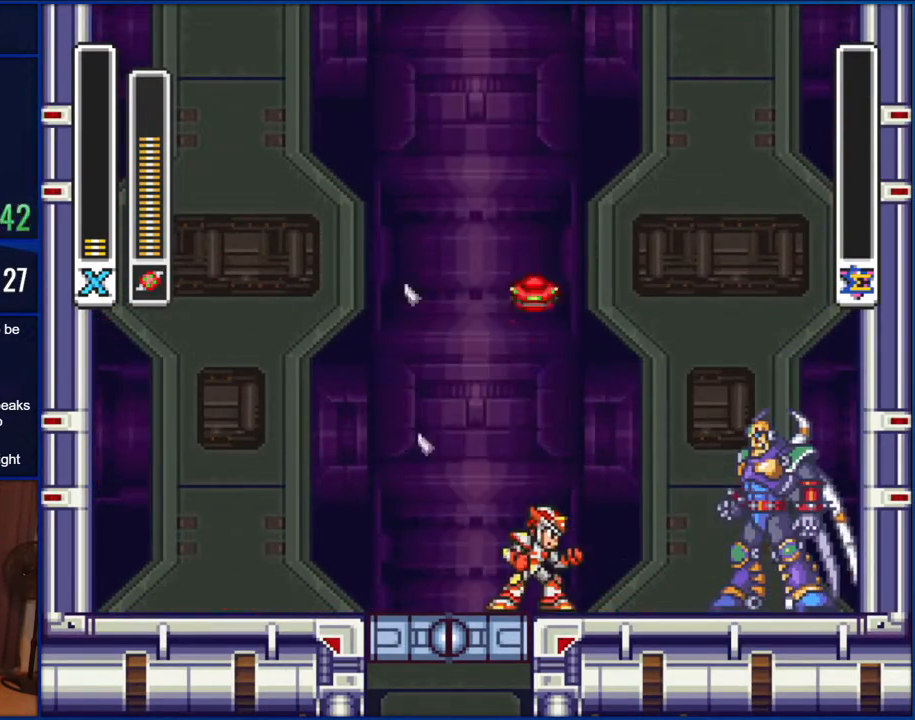
{"buttons": [], "events": [[67, "DPAD_RIGHT", "down"], [150, "DPAD_RIGHT", "up"]]}
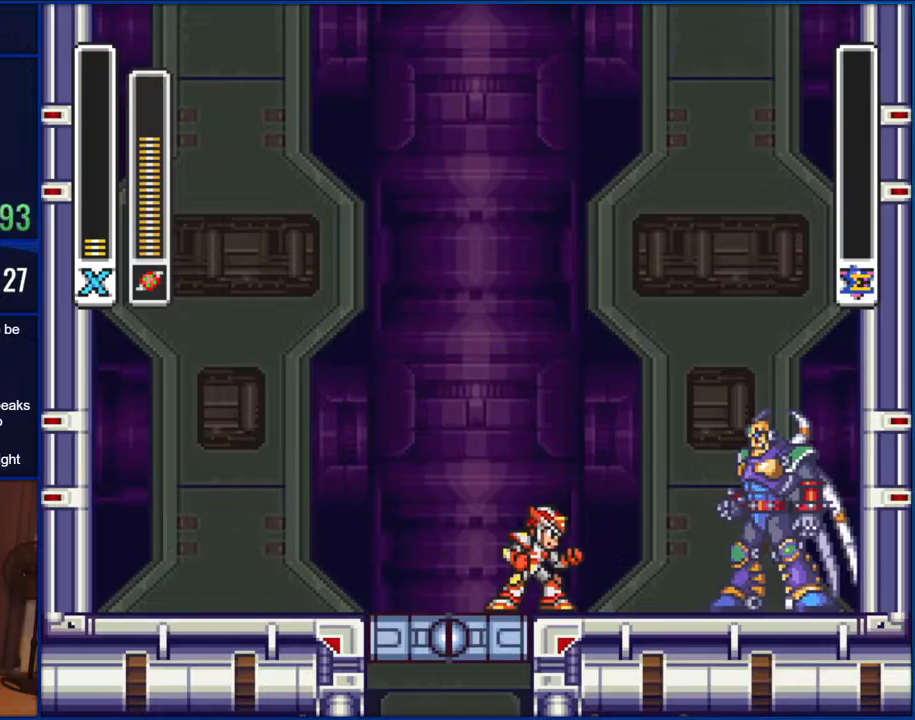
{"buttons": ["DPAD_RIGHT"], "events": [[250, "DPAD_RIGHT", "down"]]}
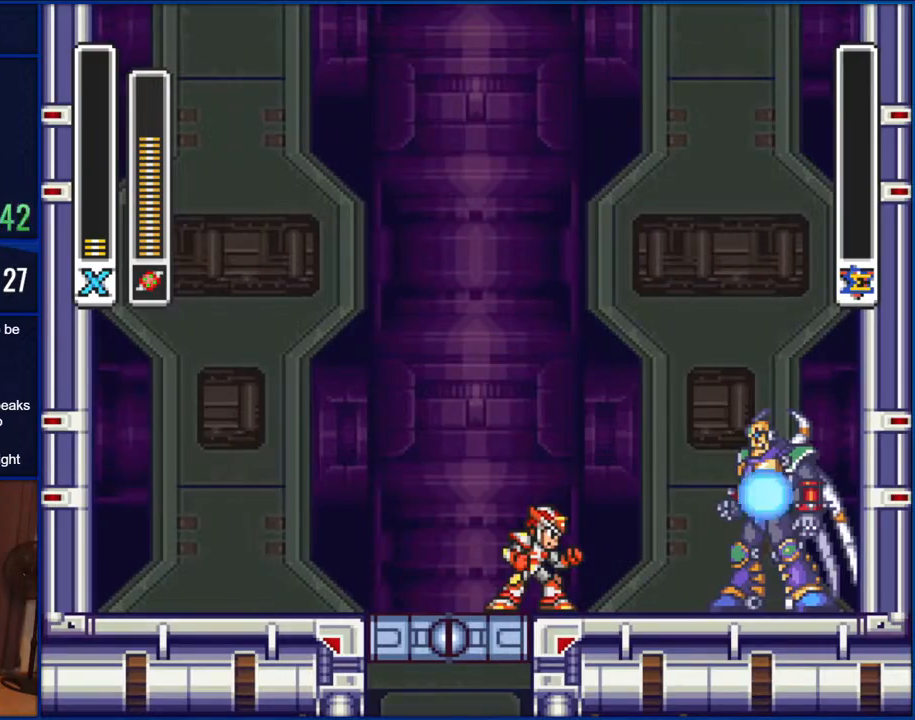
{"buttons": [], "events": [[17, "DPAD_RIGHT", "up"]]}